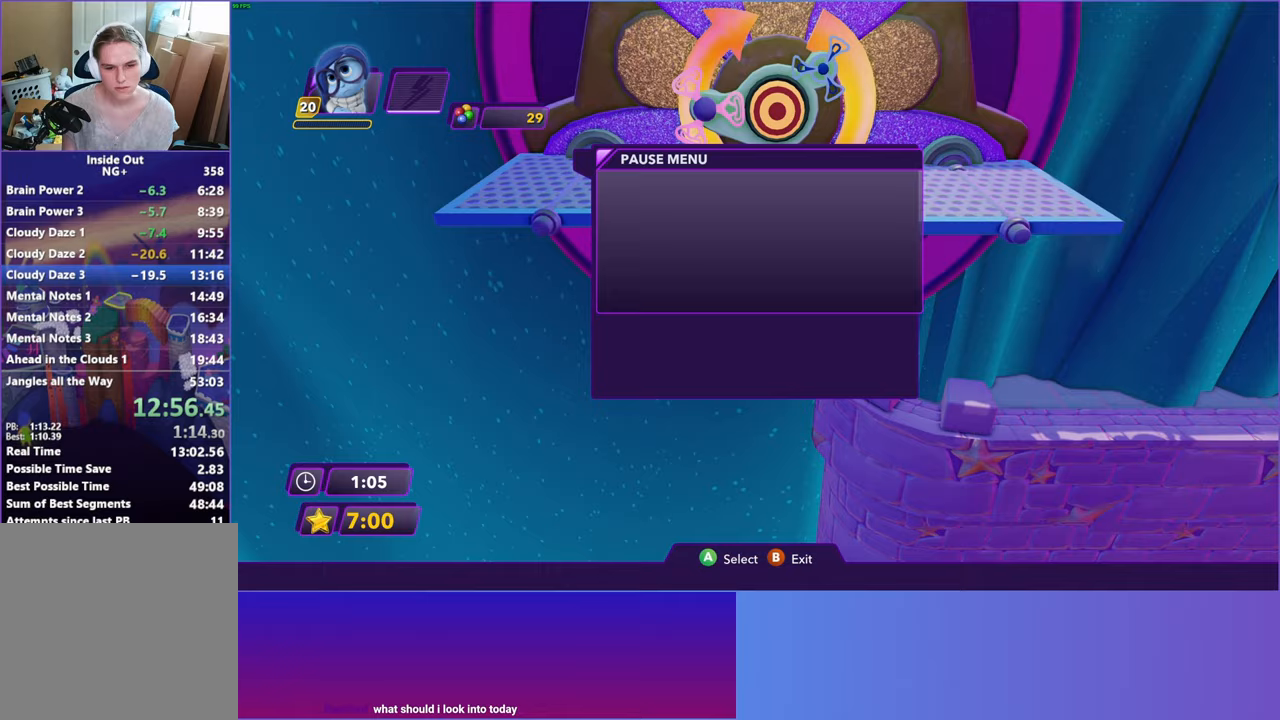
Gameplay with a controller (Xbox layout); each line is a JSON object with the inputs held at the frame after it. "events" lists button and stick changes between this image and that frame as [ms after this image, input, new state], when the widget could be followed in between.
{"buttons": [], "left_stick": "center", "right_stick": "center", "events": [[483, "left_stick", "center"]]}
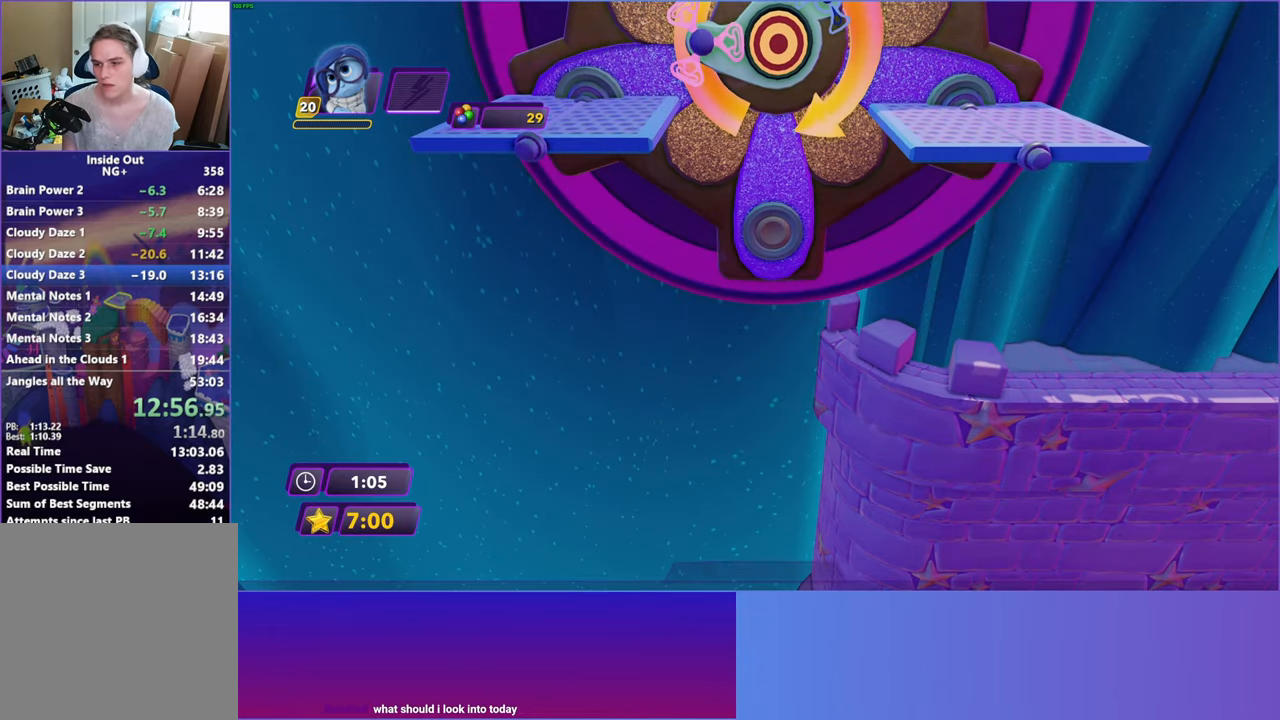
{"buttons": [], "left_stick": "center", "right_stick": "center", "events": []}
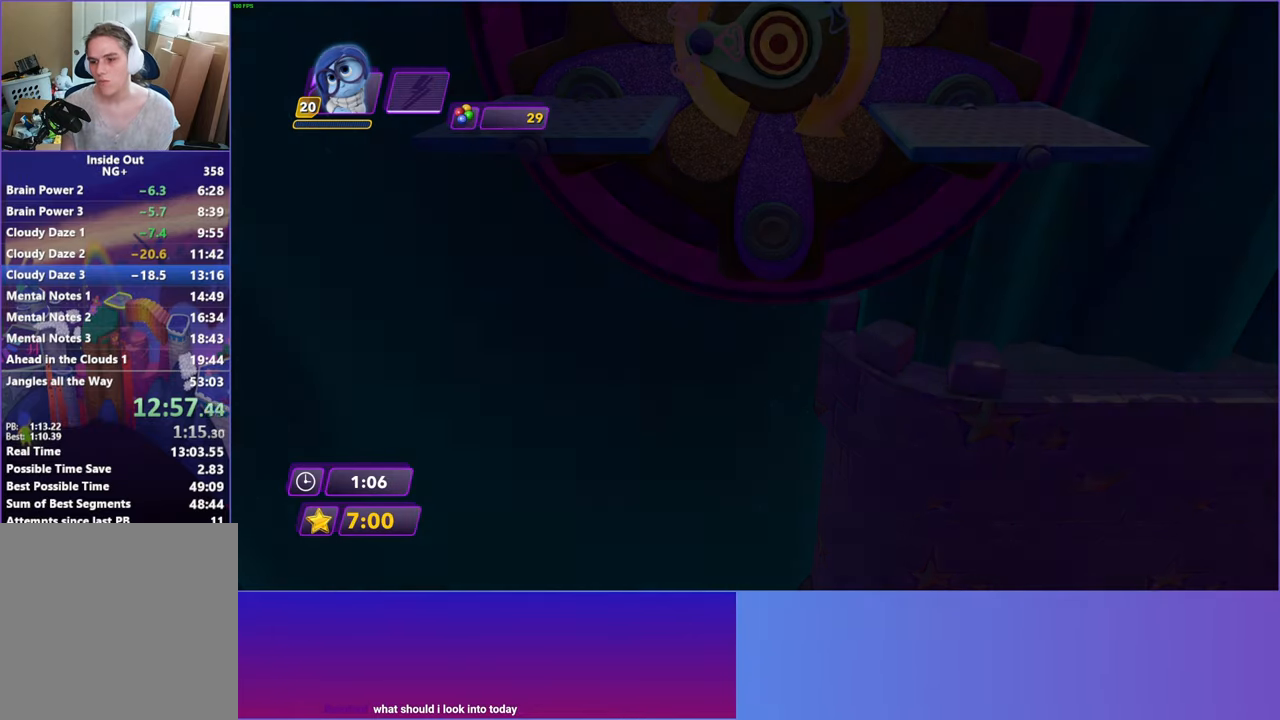
{"buttons": [], "left_stick": "up-right", "right_stick": "center", "events": [[200, "left_stick", "up-right"]]}
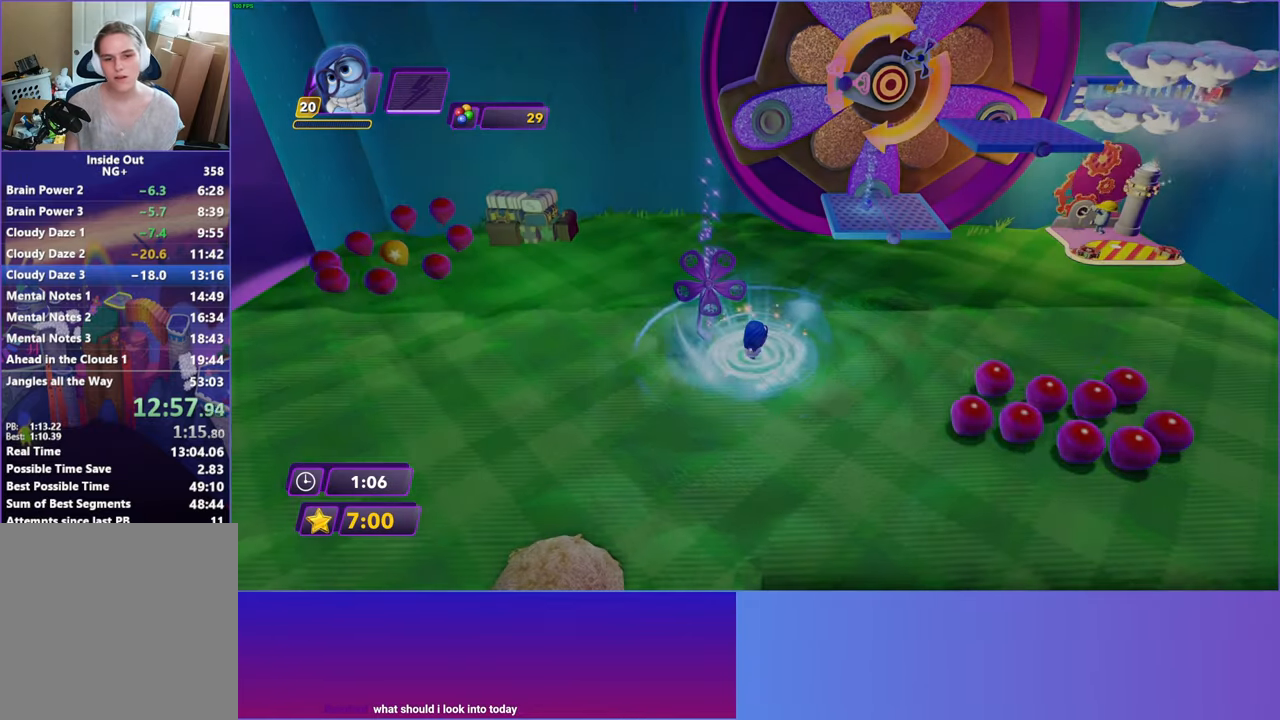
{"buttons": [], "left_stick": "up-right", "right_stick": "center", "events": []}
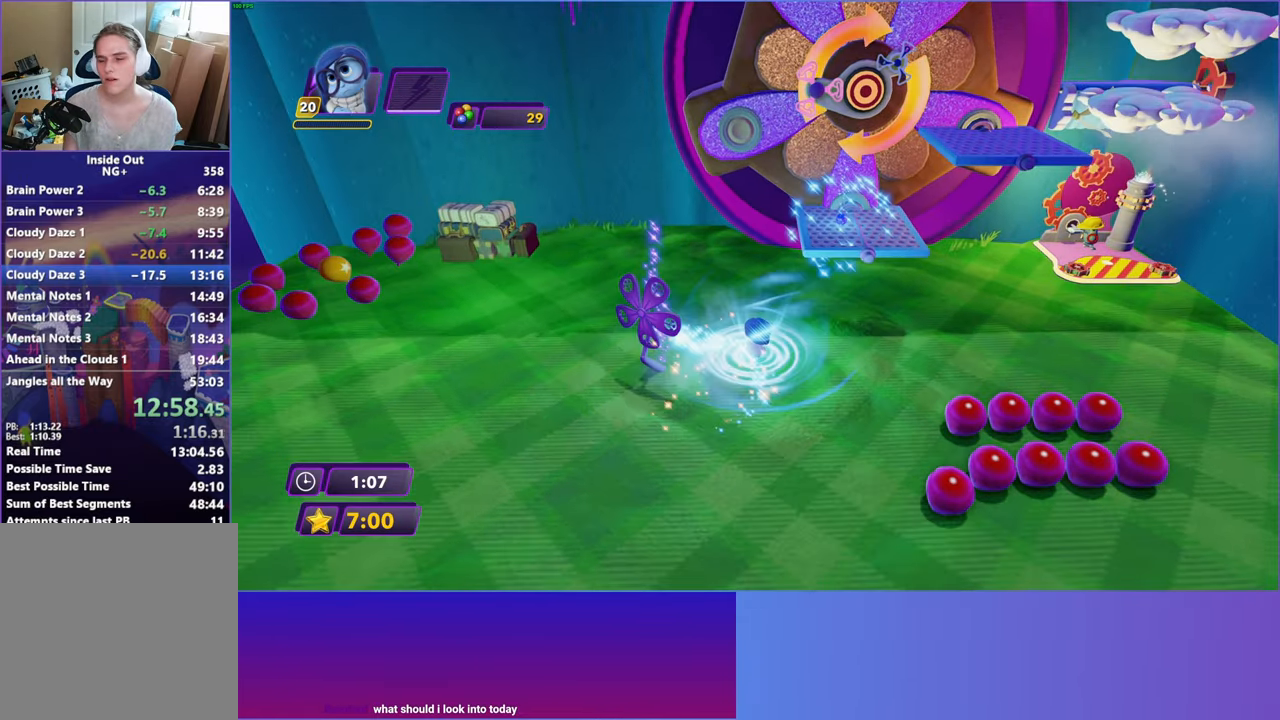
{"buttons": ["A"], "left_stick": "up-right", "right_stick": "center", "events": [[183, "A", "down"], [267, "A", "up"], [450, "A", "down"]]}
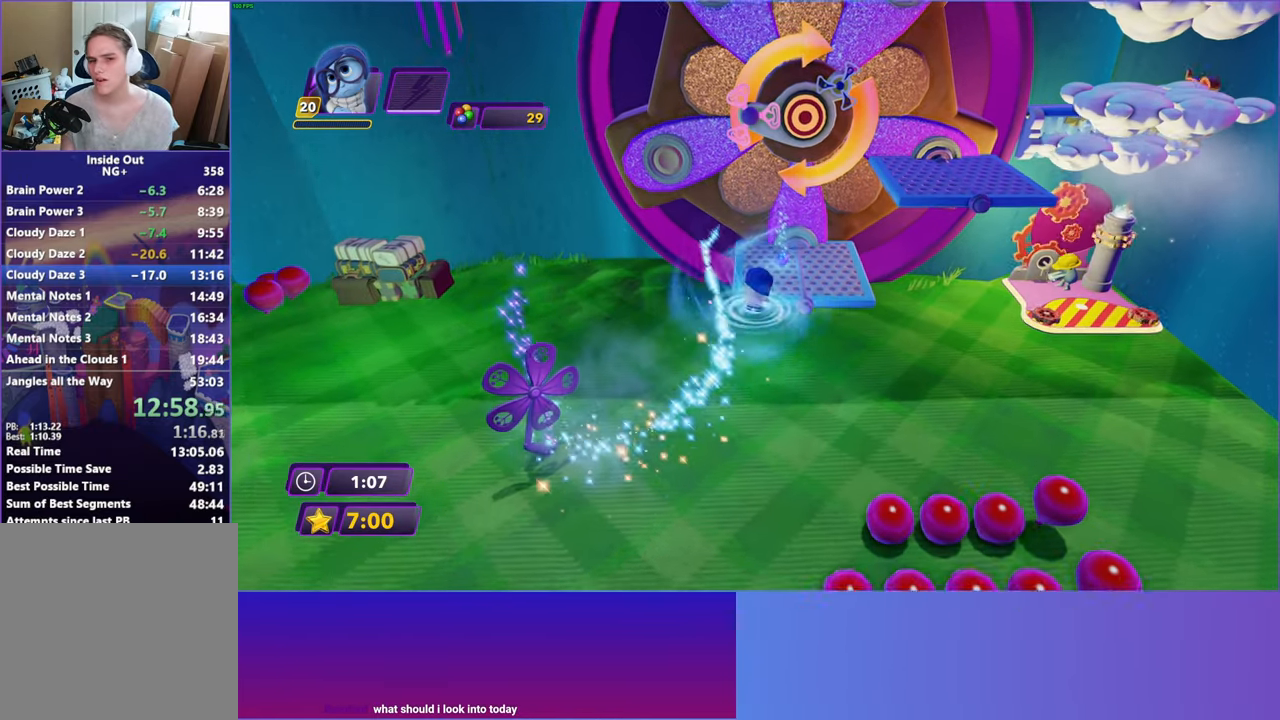
{"buttons": [], "left_stick": "up", "right_stick": "center", "events": [[33, "A", "up"], [83, "left_stick", "up"]]}
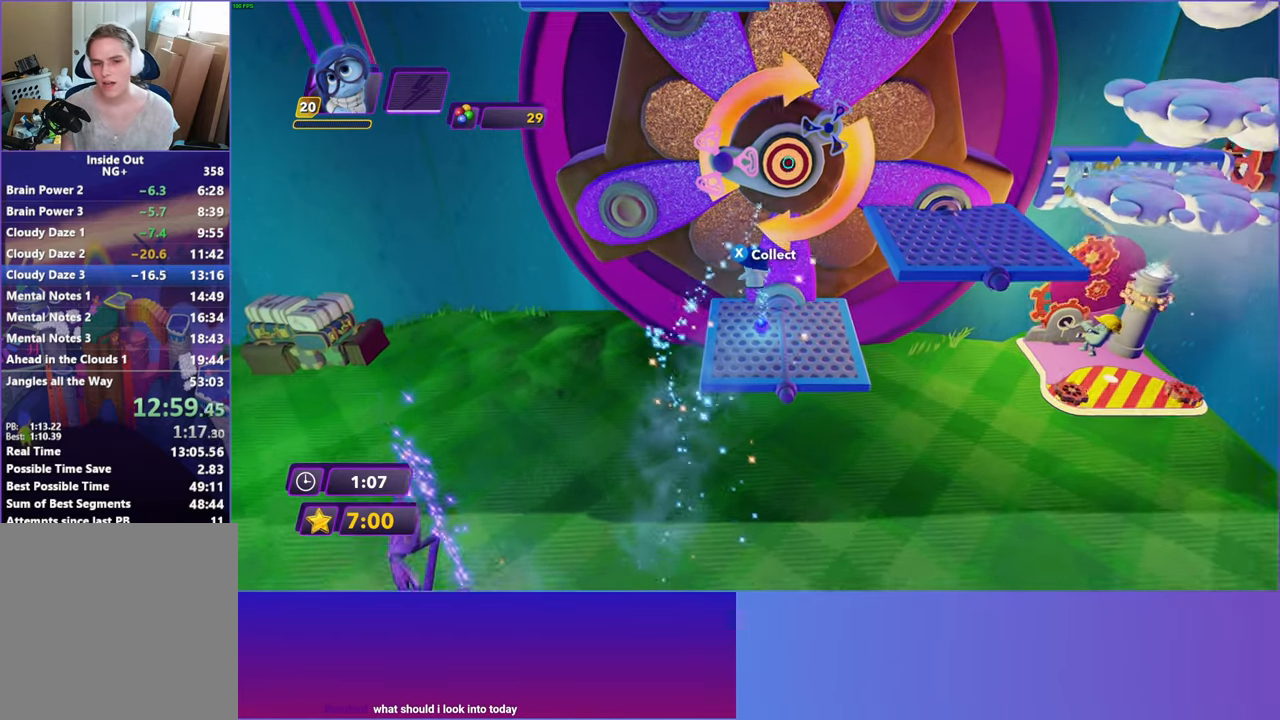
{"buttons": ["A"], "left_stick": "right", "right_stick": "center", "events": [[17, "left_stick", "up-right"], [133, "left_stick", "right"], [267, "A", "down"], [367, "A", "up"], [467, "A", "down"]]}
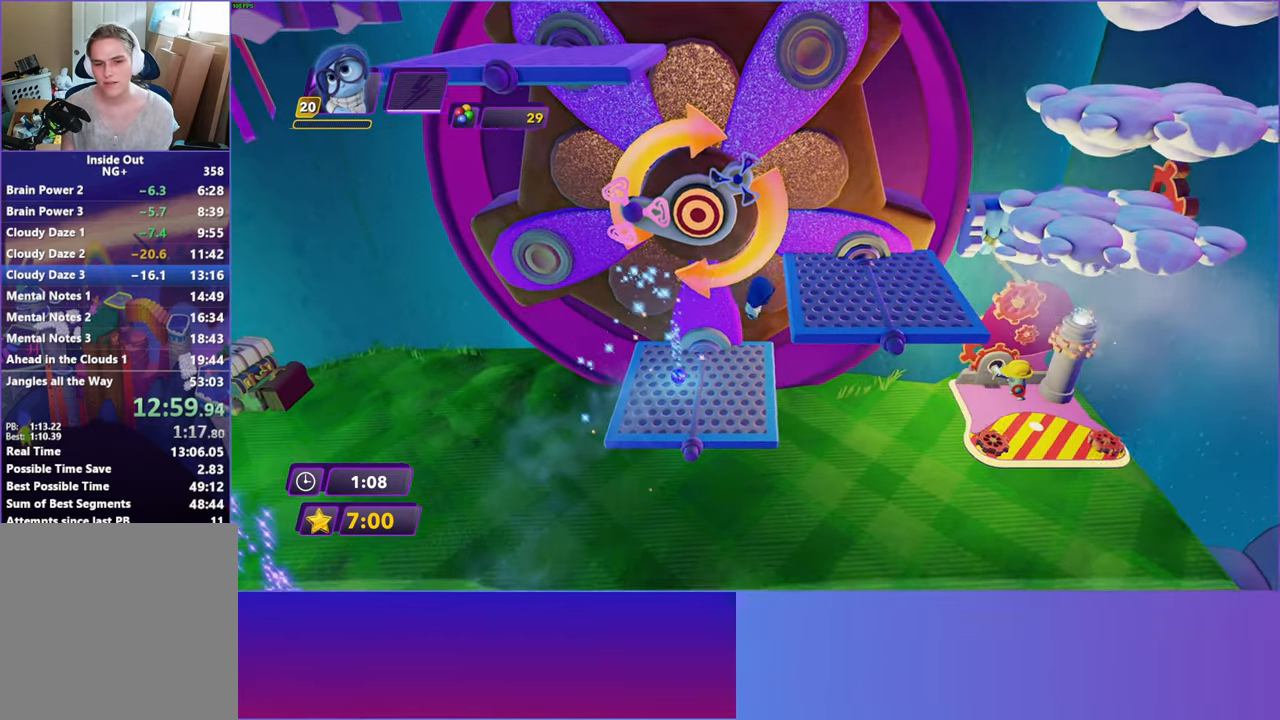
{"buttons": ["A"], "left_stick": "right", "right_stick": "center", "events": [[117, "A", "up"], [483, "A", "down"]]}
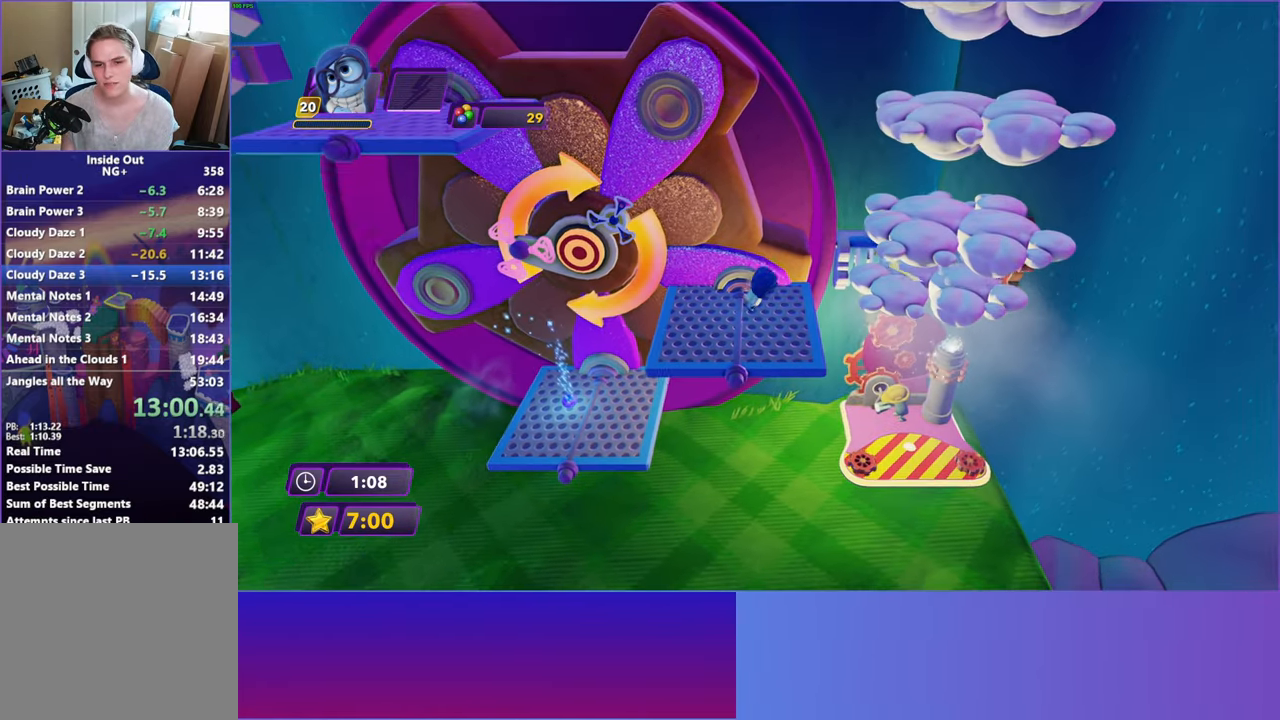
{"buttons": [], "left_stick": "right", "right_stick": "center", "events": [[117, "A", "up"], [200, "A", "down"], [417, "A", "up"]]}
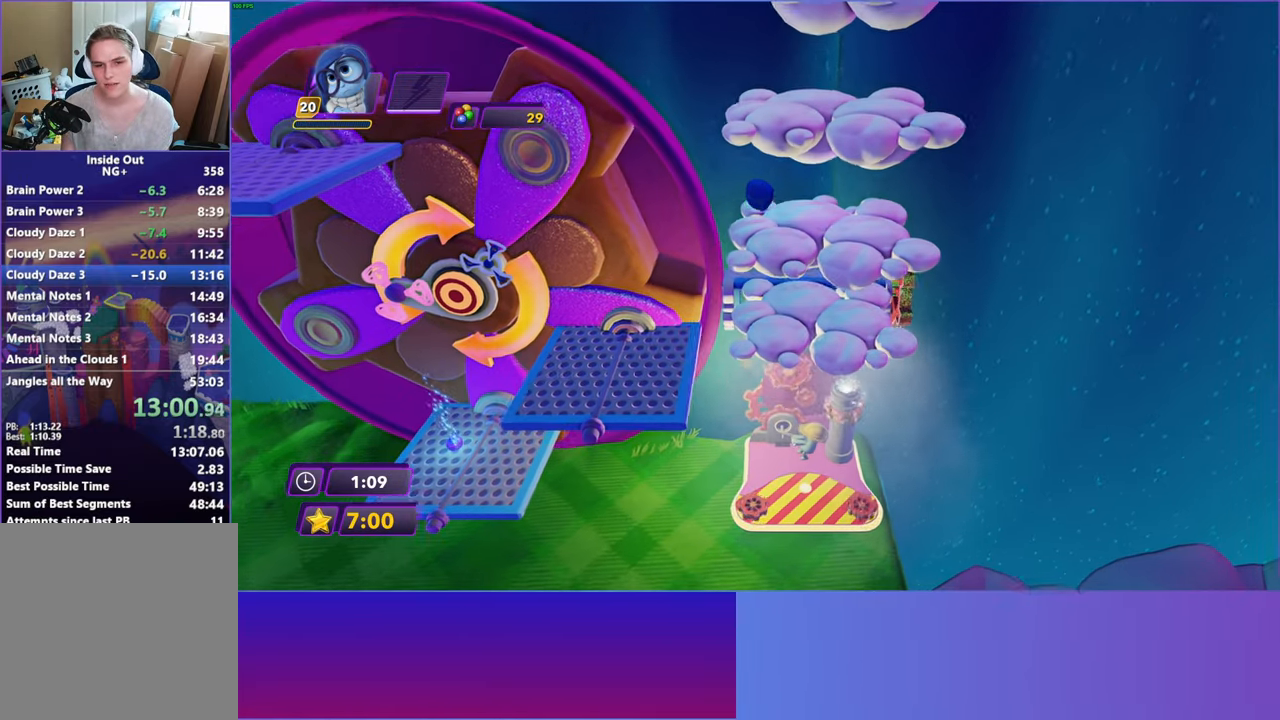
{"buttons": [], "left_stick": "down-left", "right_stick": "center", "events": [[217, "left_stick", "down-left"], [333, "A", "down"], [500, "A", "up"]]}
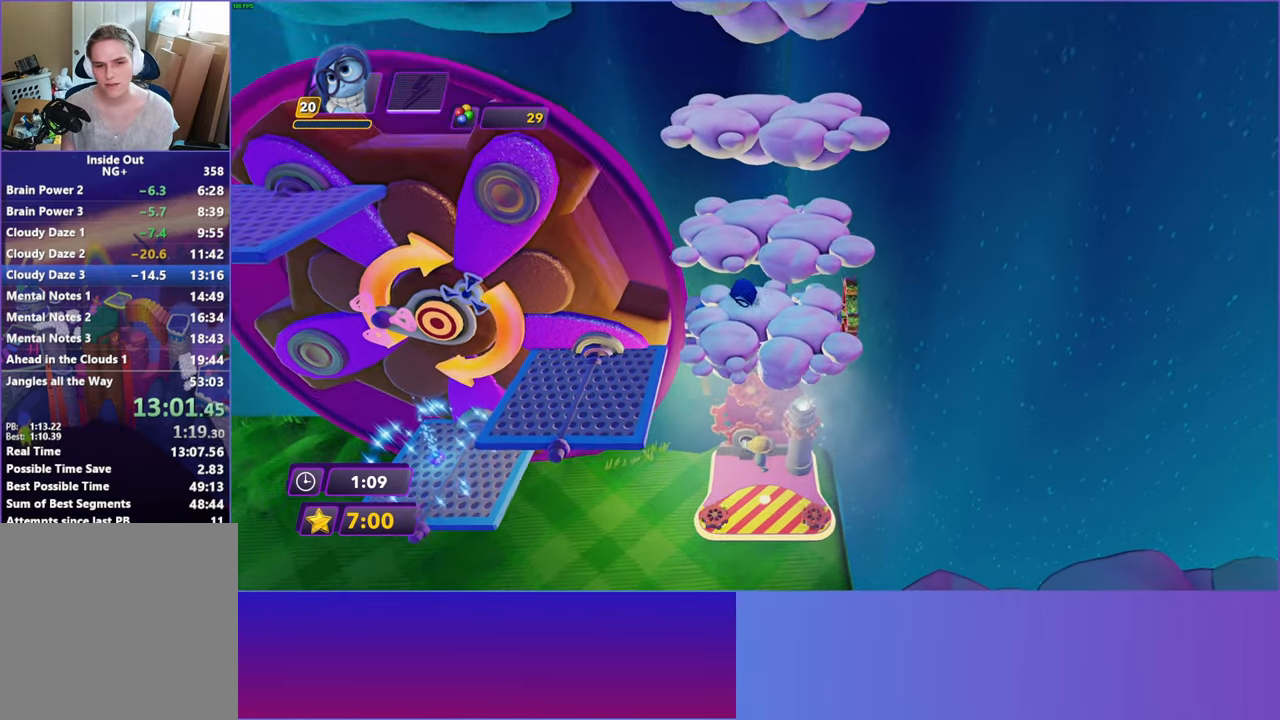
{"buttons": ["A"], "left_stick": "left", "right_stick": "center", "events": [[50, "left_stick", "up-right"], [150, "A", "down"], [267, "left_stick", "down-right"], [350, "A", "up"], [350, "left_stick", "down-left"], [450, "A", "down"], [450, "left_stick", "left"]]}
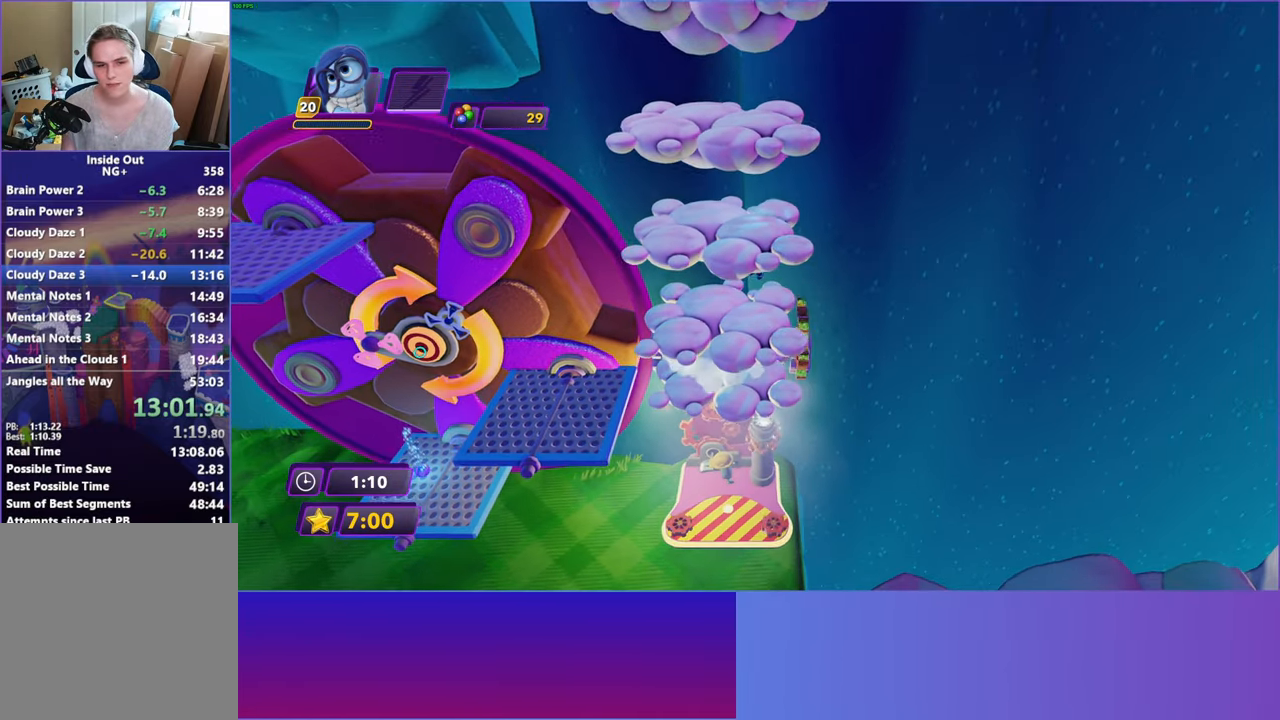
{"buttons": [], "left_stick": "right", "right_stick": "center", "events": [[367, "A", "up"], [367, "left_stick", "up"], [467, "left_stick", "right"]]}
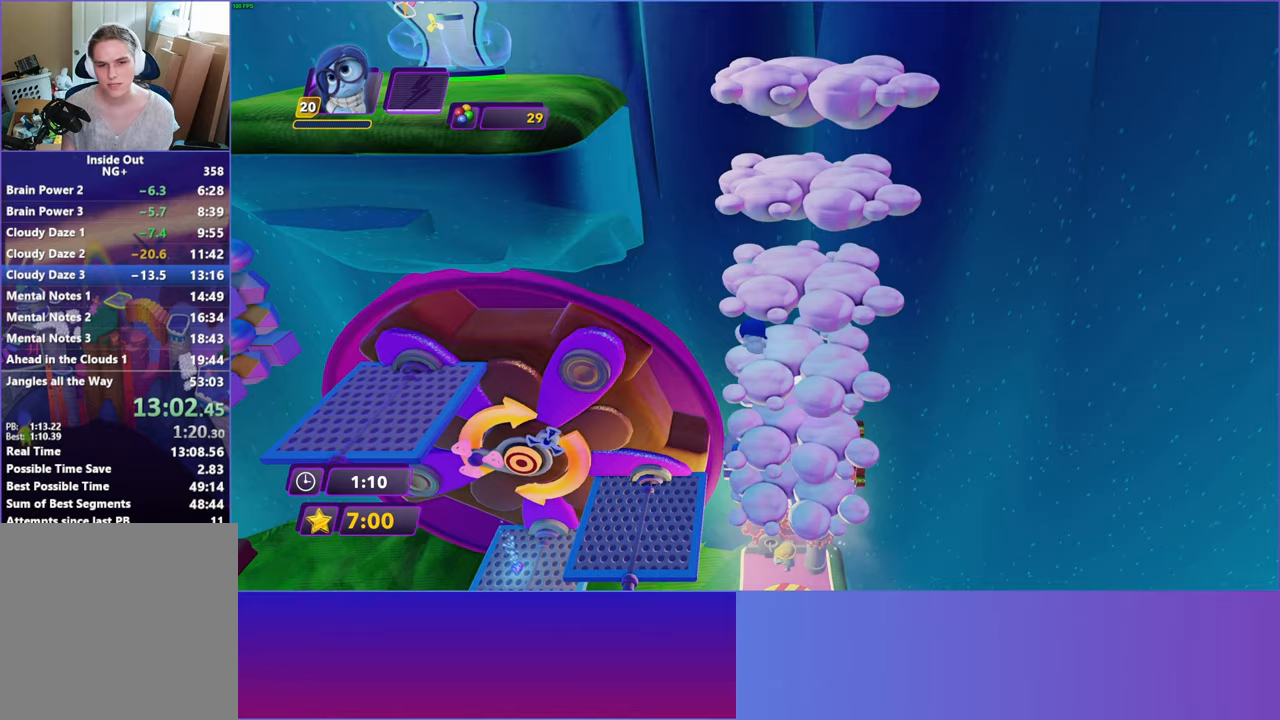
{"buttons": [], "left_stick": "up-right", "right_stick": "center", "events": [[17, "A", "down"], [67, "left_stick", "down"], [183, "A", "up"], [233, "A", "down"], [250, "left_stick", "left"], [350, "A", "up"], [450, "left_stick", "up-right"]]}
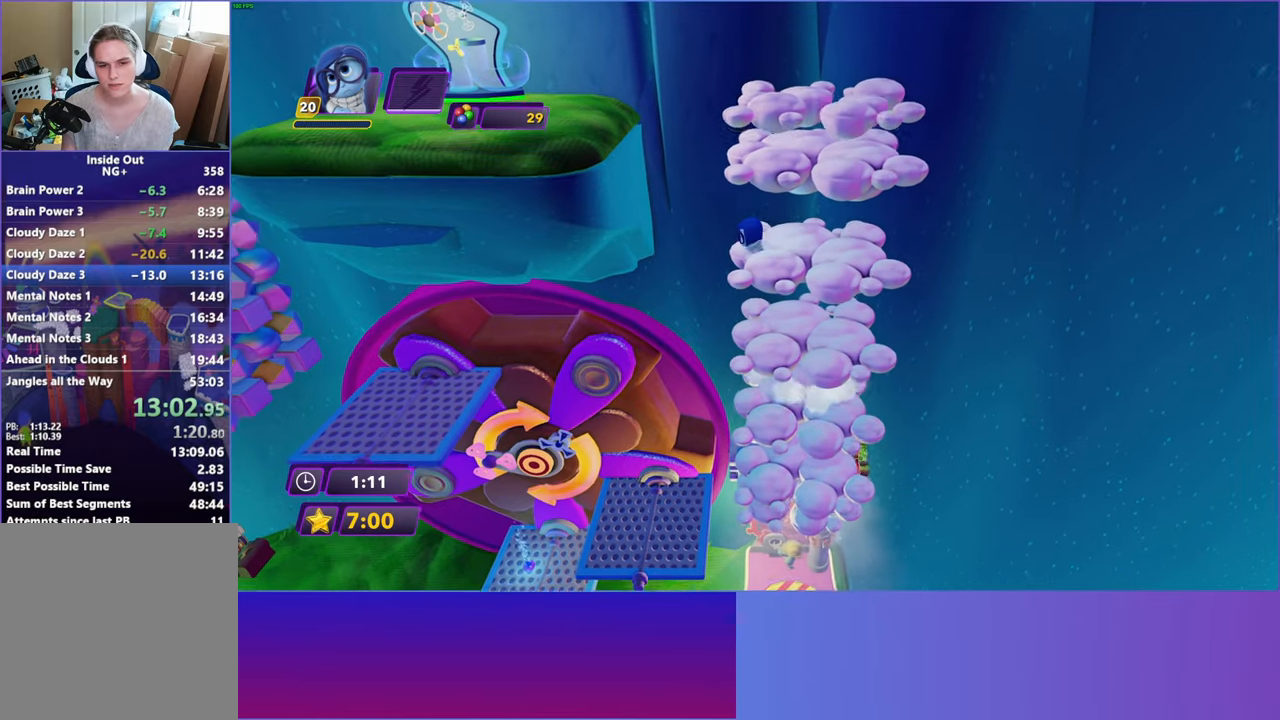
{"buttons": ["Y"], "left_stick": "center", "right_stick": "center", "events": [[67, "left_stick", "right"], [217, "left_stick", "center"], [250, "Y", "down"]]}
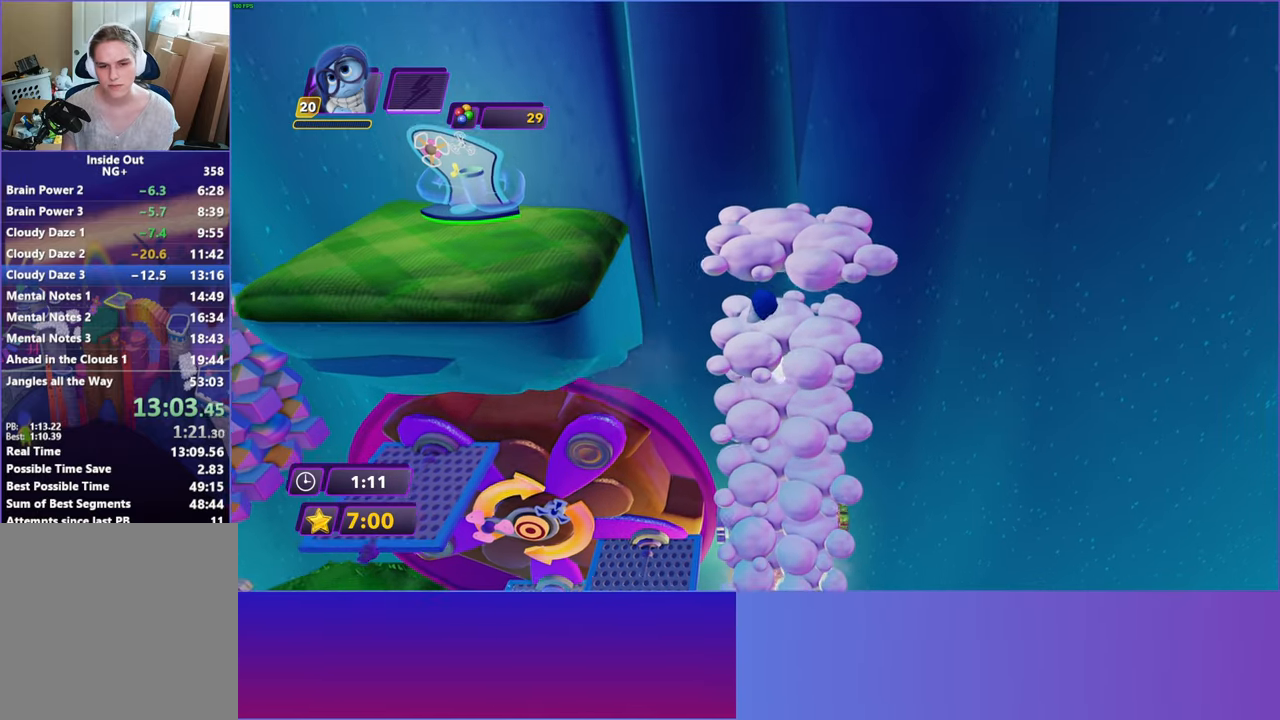
{"buttons": [], "left_stick": "center", "right_stick": "center", "events": [[333, "Y", "up"]]}
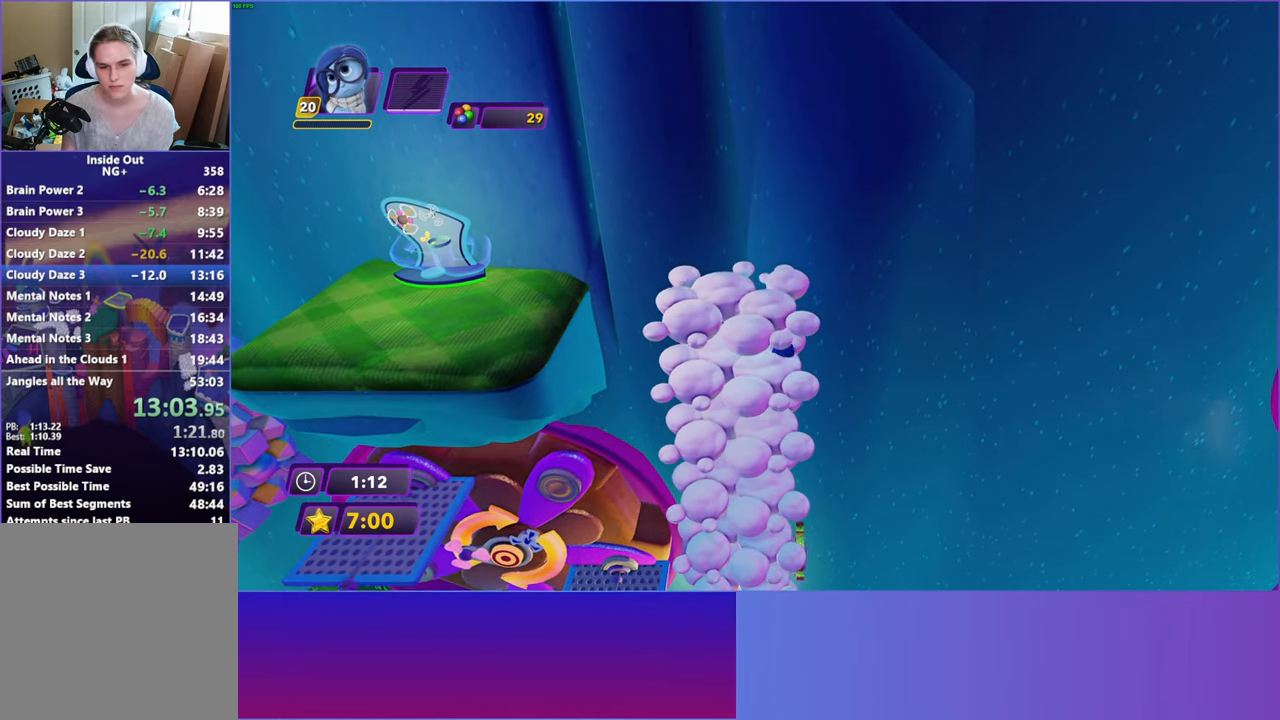
{"buttons": [], "left_stick": "center", "right_stick": "center", "events": []}
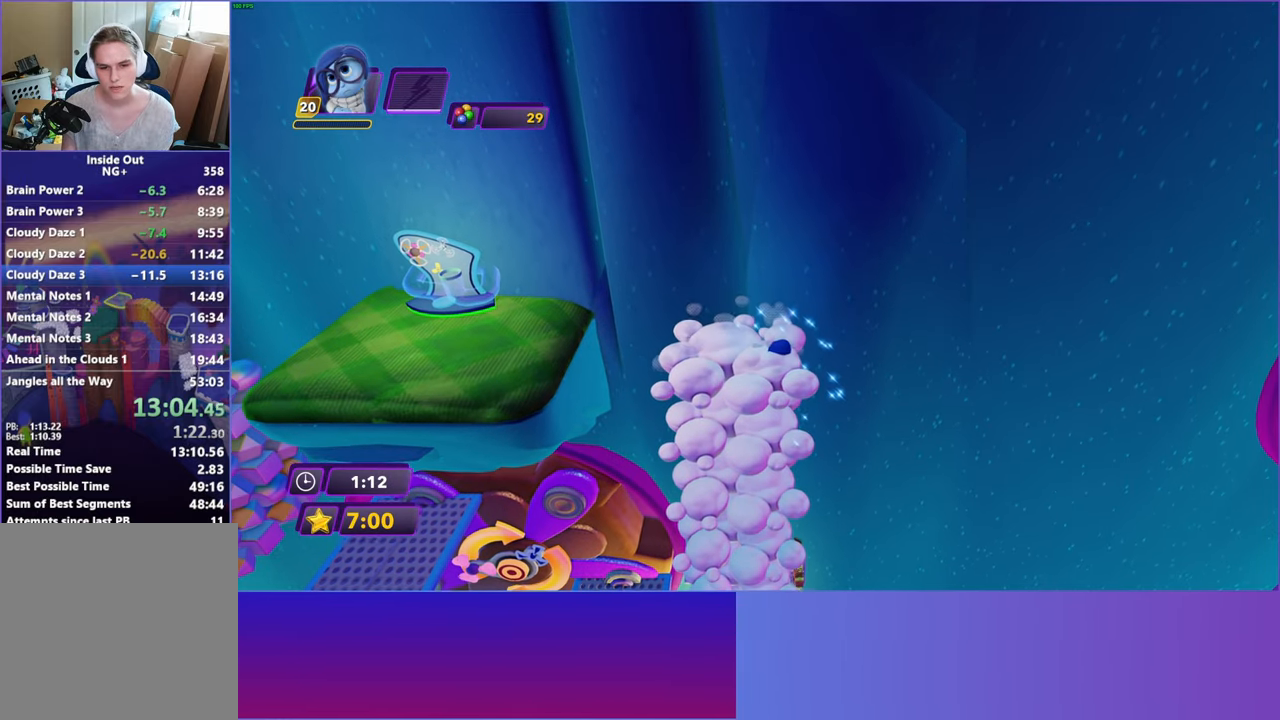
{"buttons": [], "left_stick": "right", "right_stick": "center", "events": [[267, "A", "down"], [350, "left_stick", "right"], [367, "A", "up"]]}
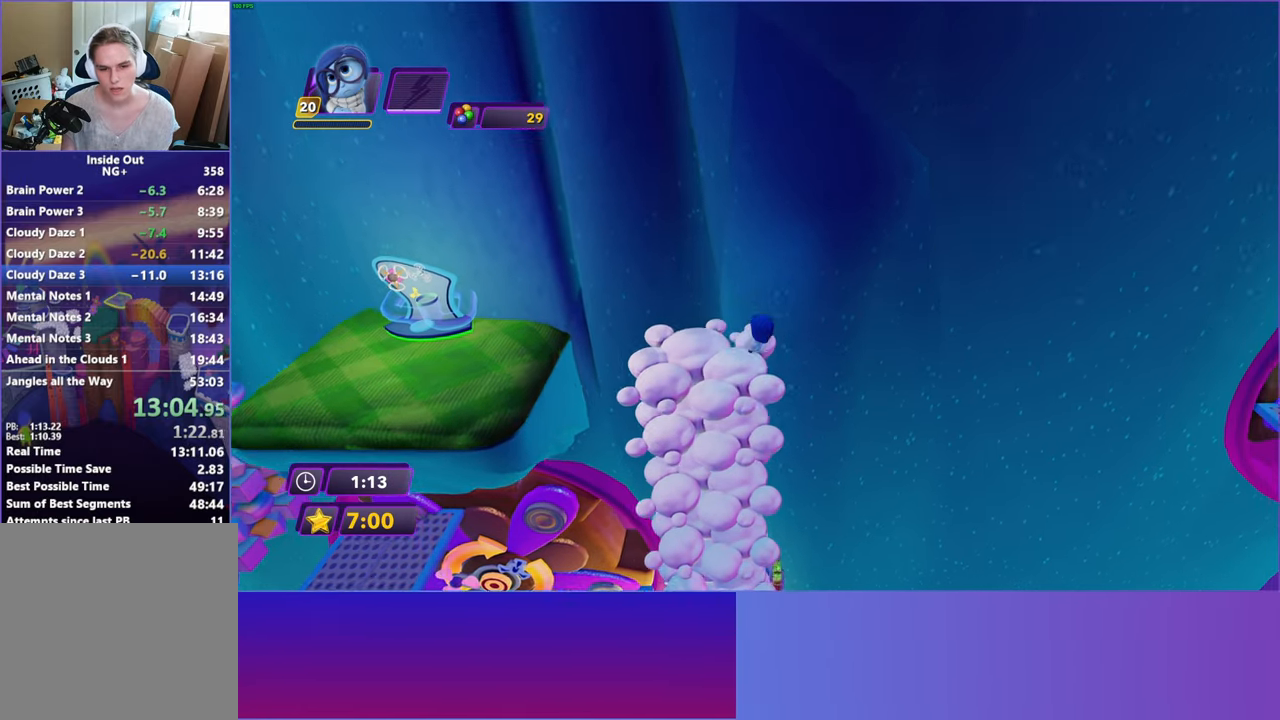
{"buttons": [], "left_stick": "right", "right_stick": "center", "events": []}
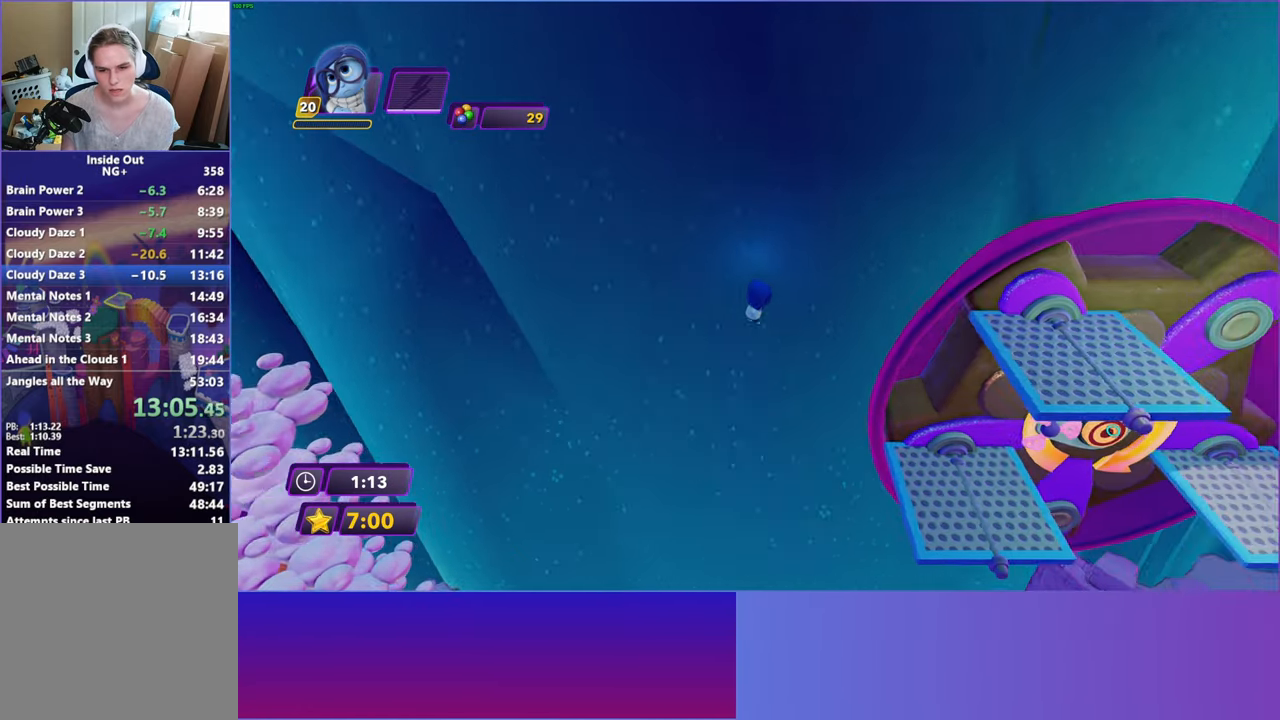
{"buttons": [], "left_stick": "center", "right_stick": "center", "events": [[333, "START", "down"], [350, "left_stick", "center"], [450, "START", "up"]]}
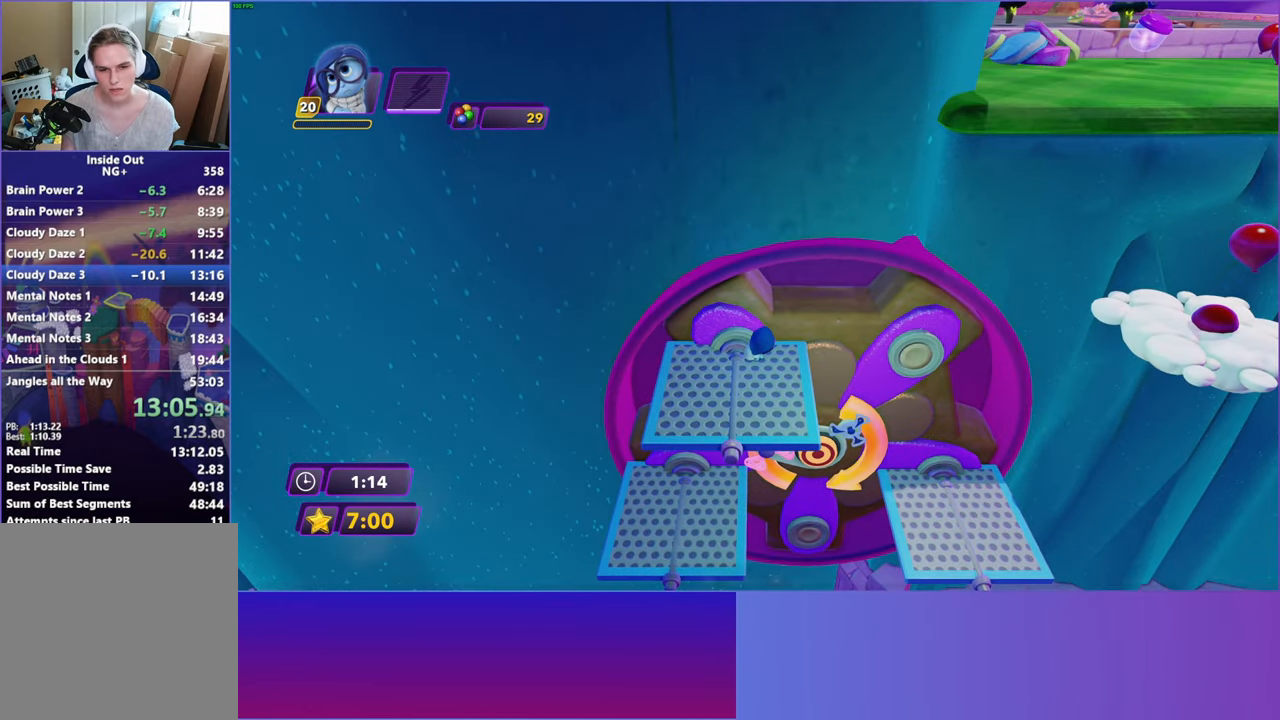
{"buttons": [], "left_stick": "center", "right_stick": "center", "events": [[117, "A", "down"], [217, "A", "up"], [333, "A", "down"], [417, "A", "up"]]}
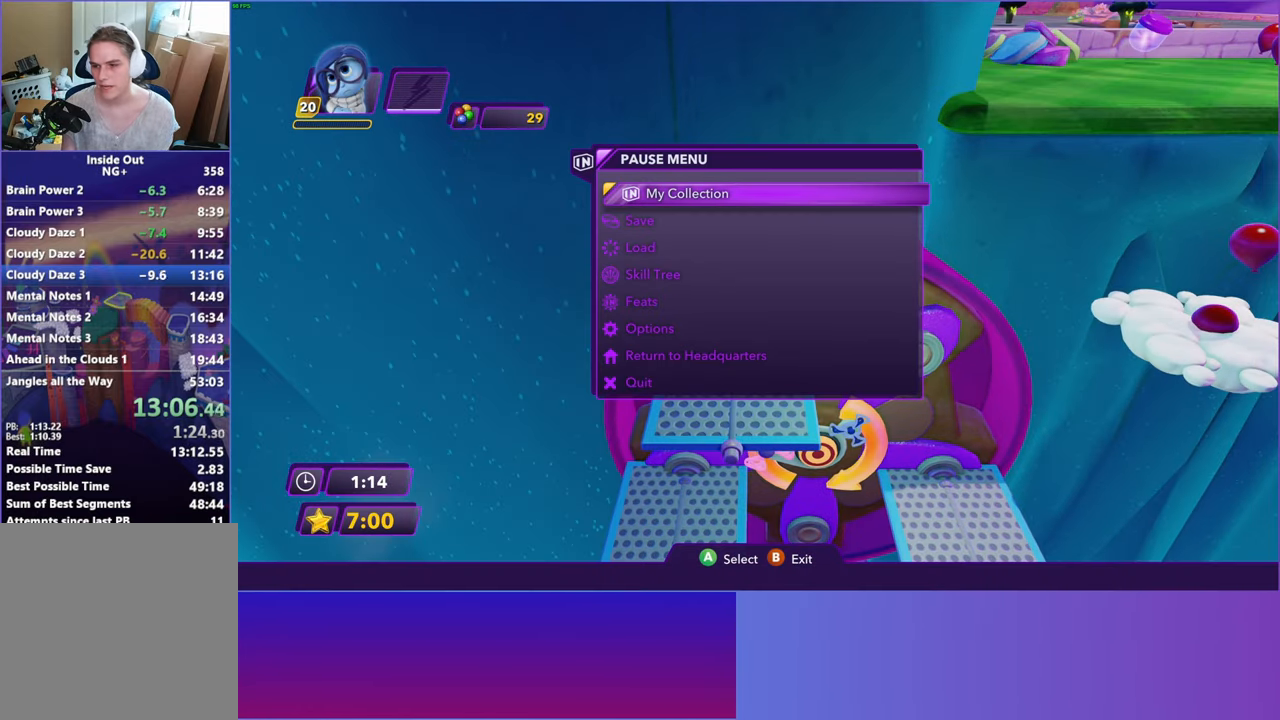
{"buttons": [], "left_stick": "center", "right_stick": "center", "events": [[17, "A", "down"], [100, "A", "up"], [200, "A", "down"], [283, "A", "up"], [400, "A", "down"], [483, "A", "up"]]}
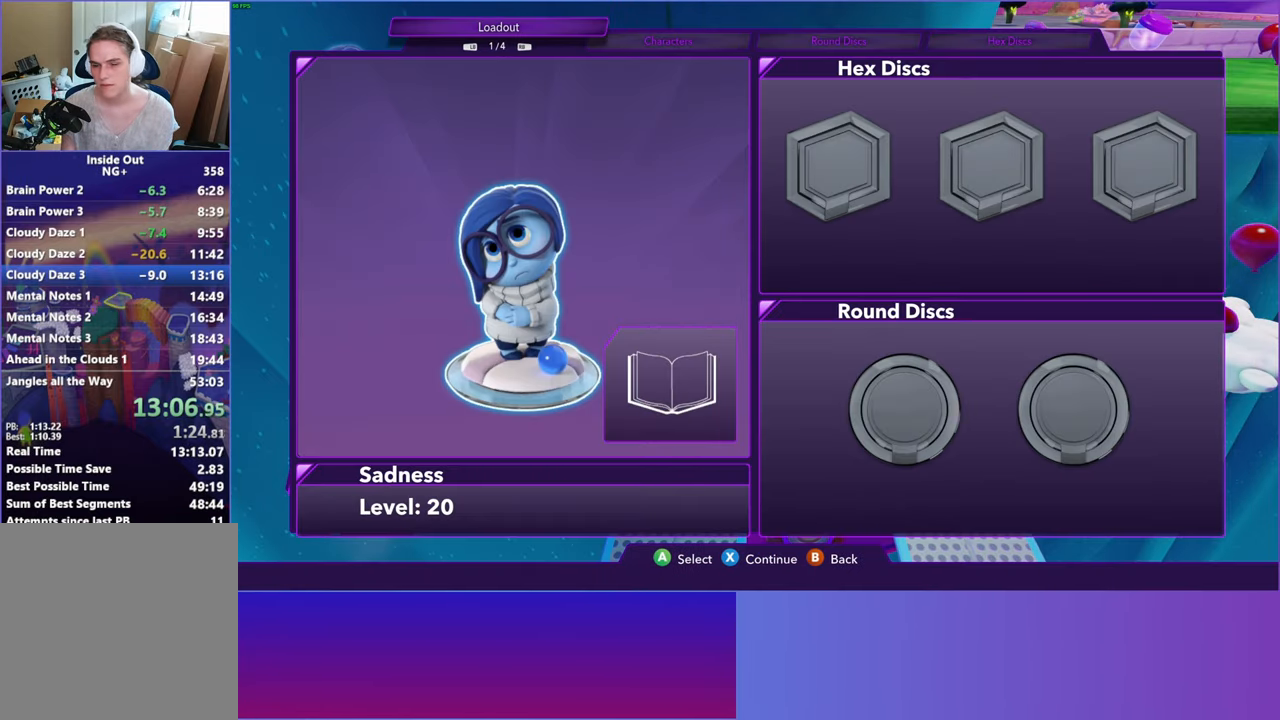
{"buttons": [], "left_stick": "center", "right_stick": "center", "events": [[83, "A", "down"], [167, "A", "up"], [283, "A", "down"], [383, "A", "up"]]}
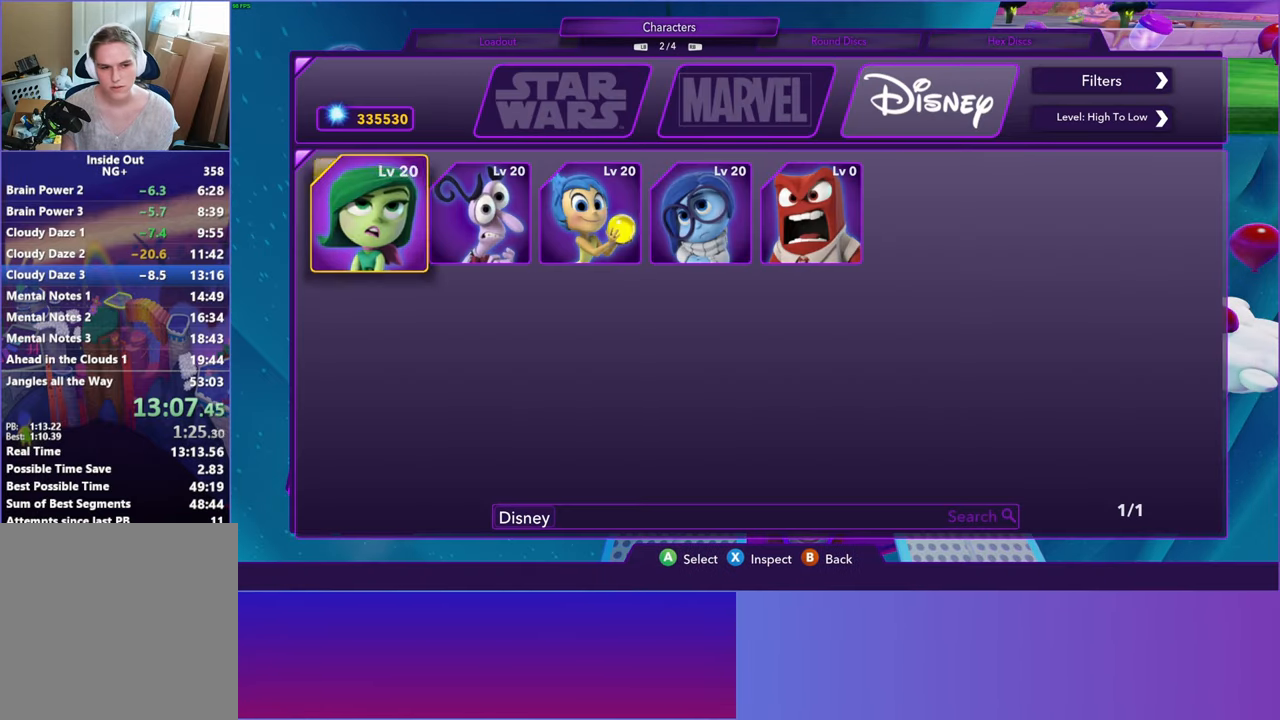
{"buttons": [], "left_stick": "right", "right_stick": "center", "events": [[50, "DPAD_RIGHT", "down"], [150, "DPAD_RIGHT", "up"], [167, "A", "down"], [283, "A", "up"], [367, "X", "down"], [467, "X", "up"], [483, "left_stick", "right"]]}
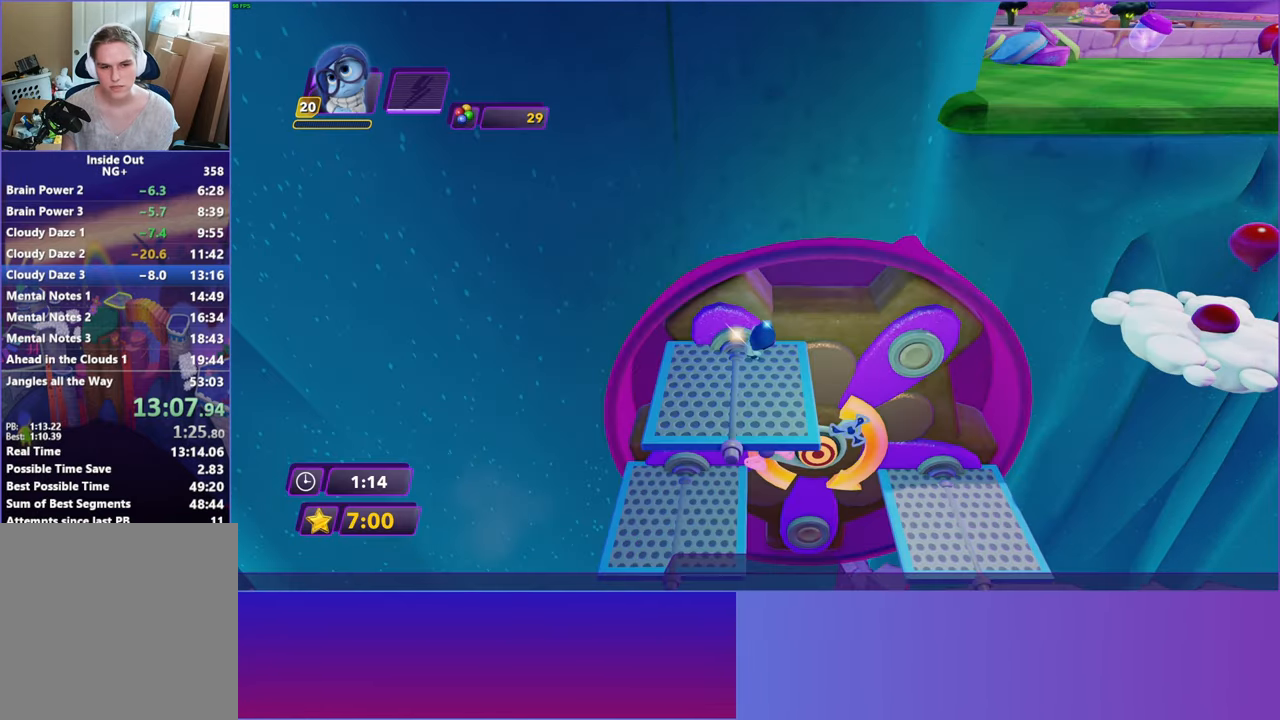
{"buttons": ["A"], "left_stick": "right", "right_stick": "center", "events": [[383, "A", "down"]]}
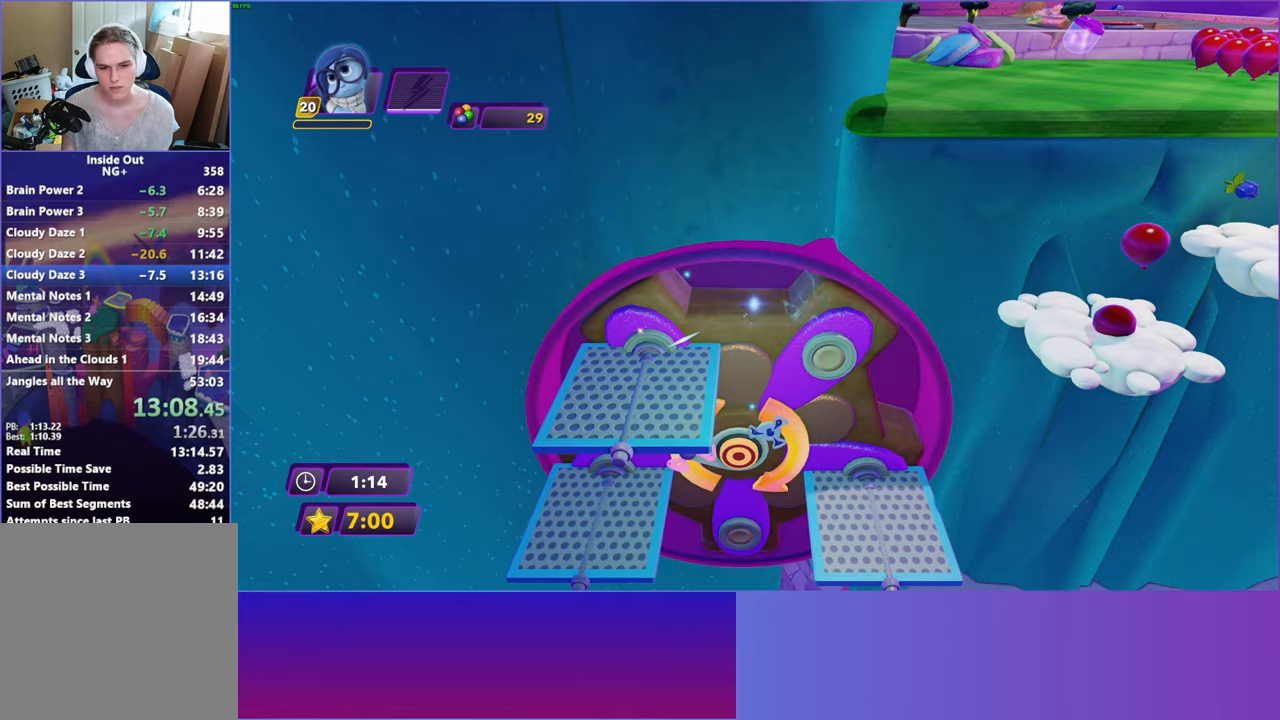
{"buttons": ["A"], "left_stick": "right", "right_stick": "center", "events": [[17, "A", "up"], [483, "A", "down"]]}
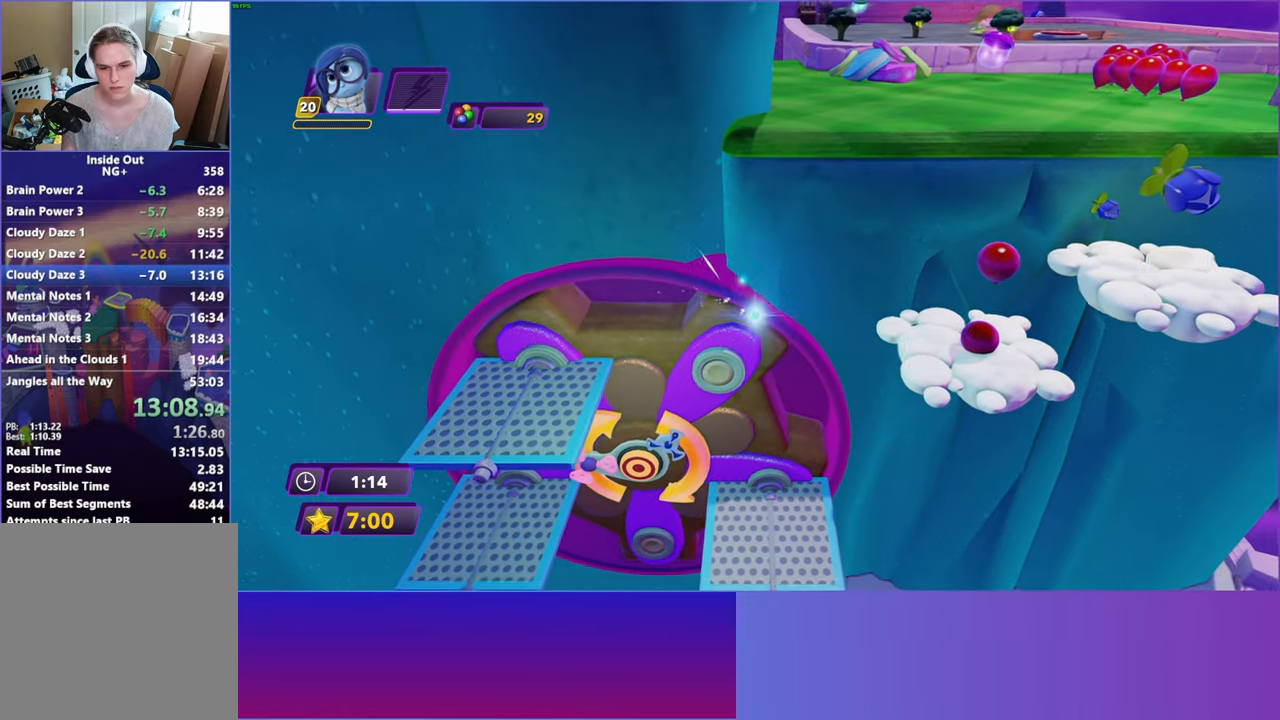
{"buttons": ["A"], "left_stick": "right", "right_stick": "center", "events": []}
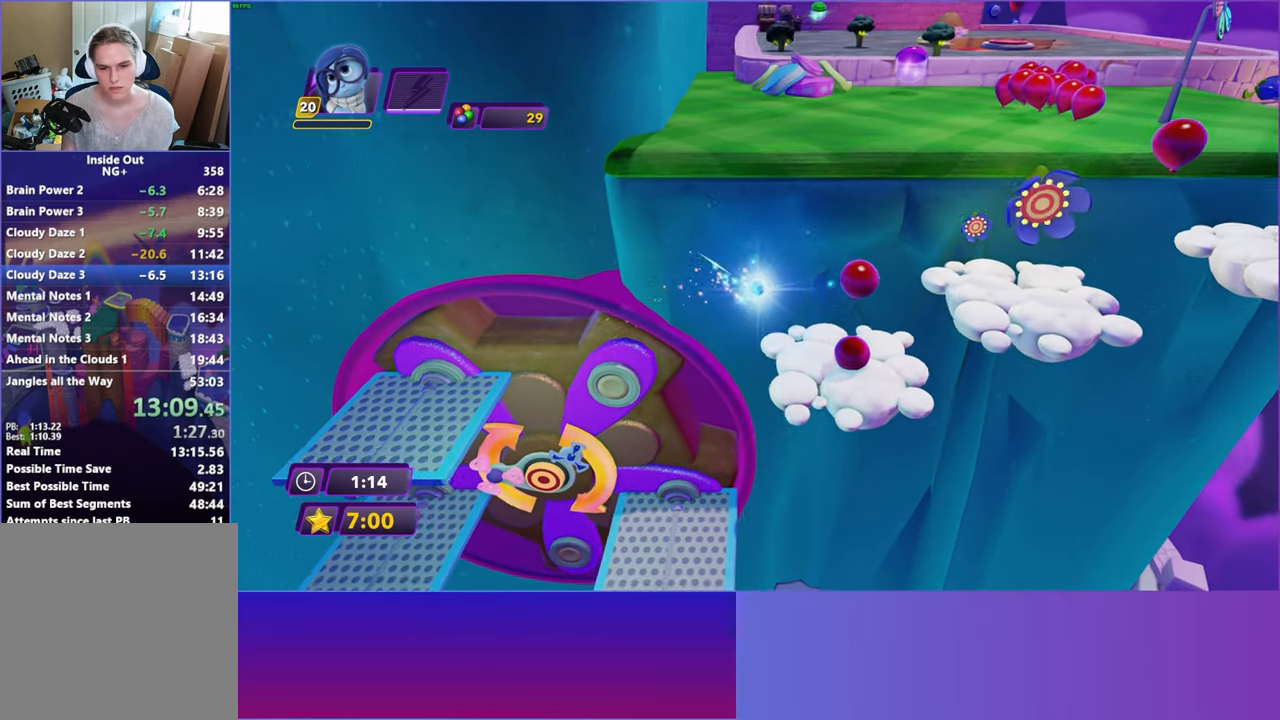
{"buttons": ["A"], "left_stick": "right", "right_stick": "center", "events": [[50, "A", "up"], [283, "A", "down"], [367, "A", "up"], [450, "A", "down"]]}
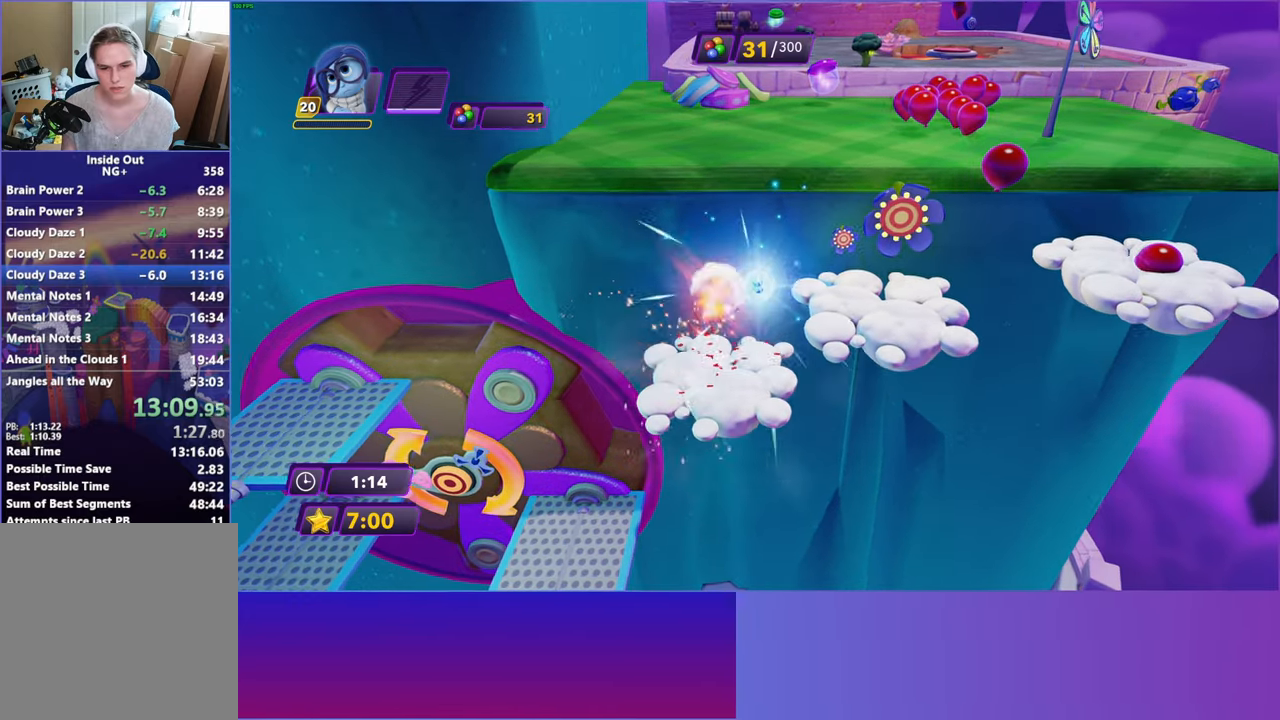
{"buttons": [], "left_stick": "up", "right_stick": "center", "events": [[50, "A", "up"], [300, "left_stick", "up-right"], [433, "left_stick", "up"]]}
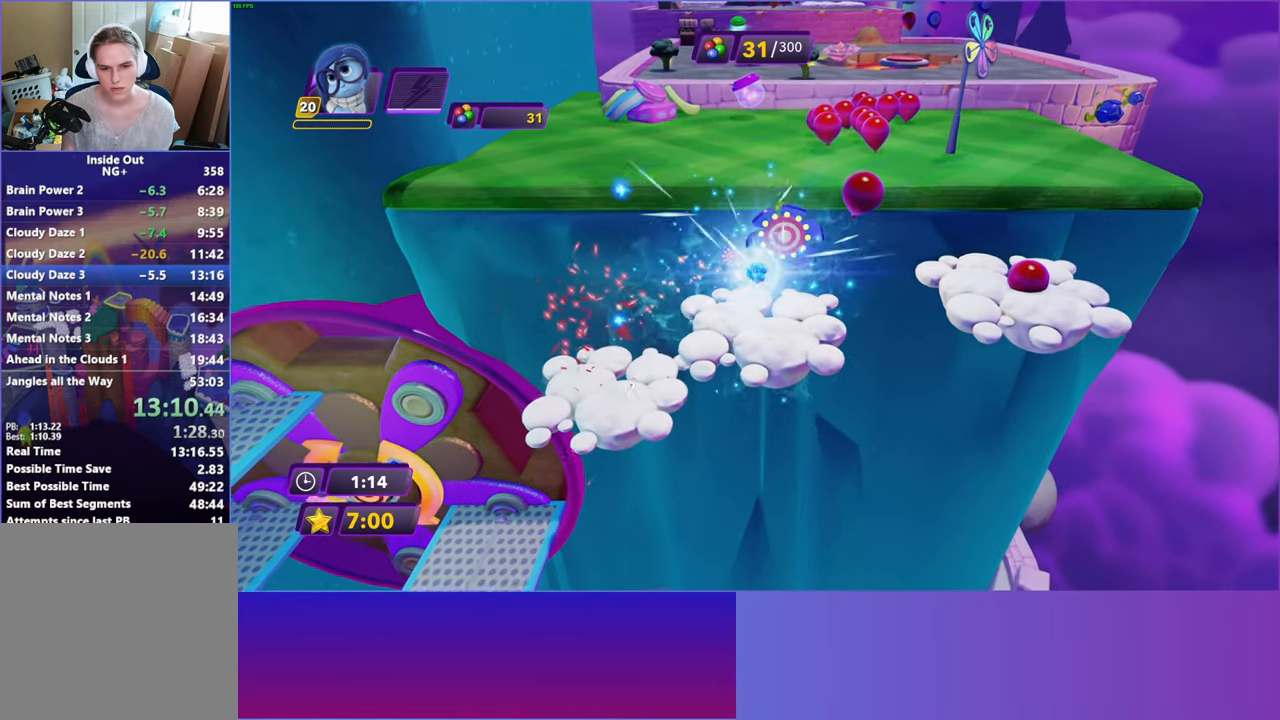
{"buttons": ["A"], "left_stick": "up", "right_stick": "center", "events": [[150, "A", "down"], [267, "A", "up"], [400, "A", "down"]]}
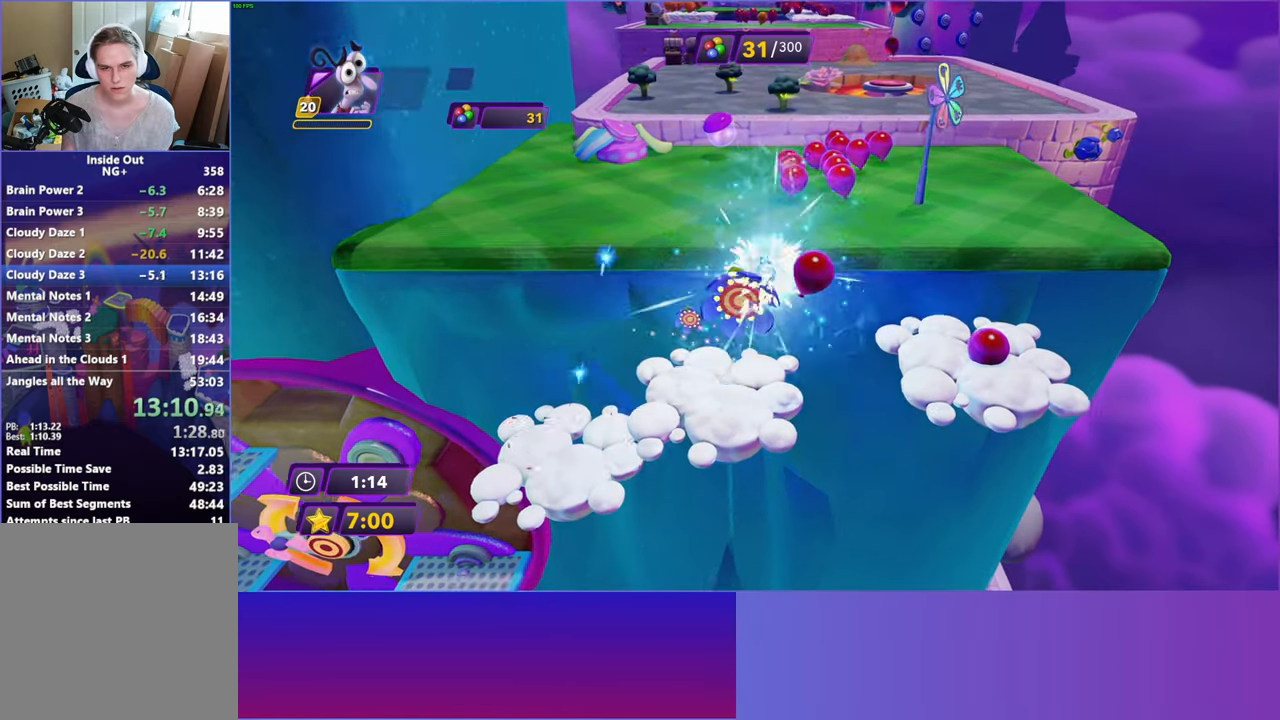
{"buttons": ["R2"], "left_stick": "up", "right_stick": "center", "events": [[17, "A", "up"], [117, "A", "down"], [217, "A", "up"], [500, "R2", "down"]]}